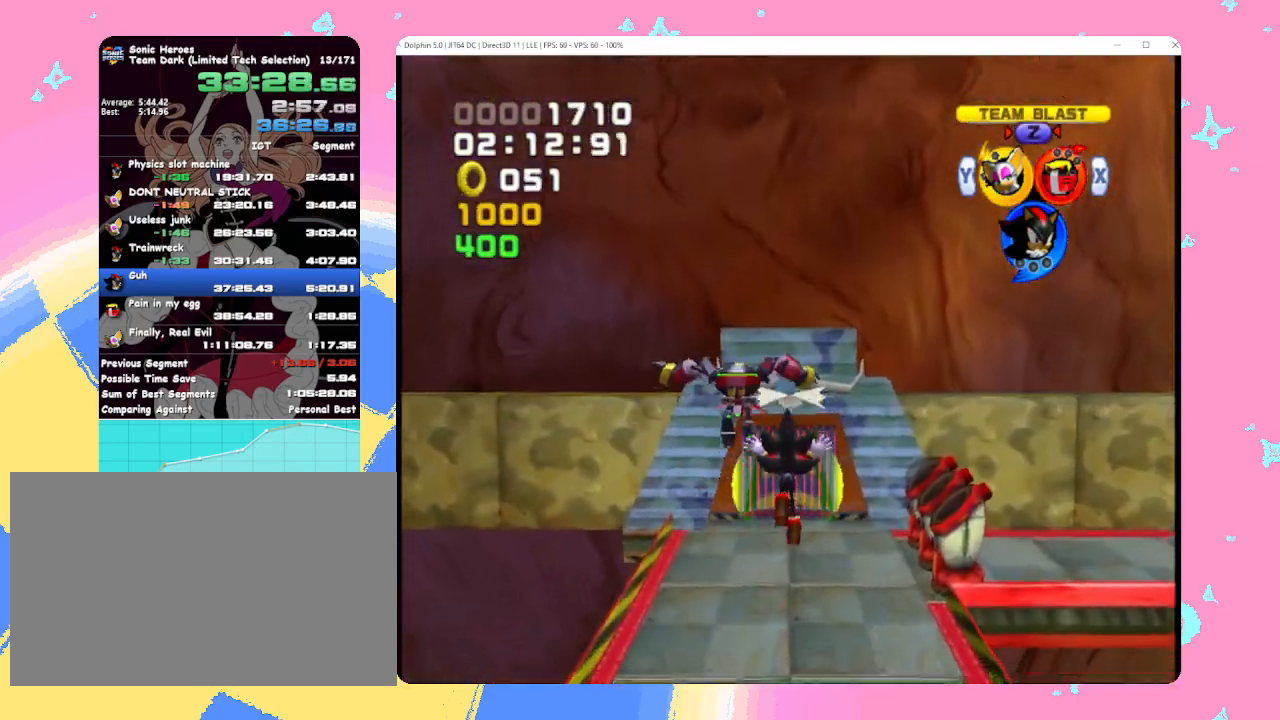
Gameplay with a controller (Nintendo layout); each line is a JSON object with the inputs held at the frame after it. "events" lists button and stick changes between this image and that frame as [ms after this image, input, new state], when the widget could be followed in between. Not read: L3 R3 right_stick.
{"buttons": [], "left_stick": "up", "events": []}
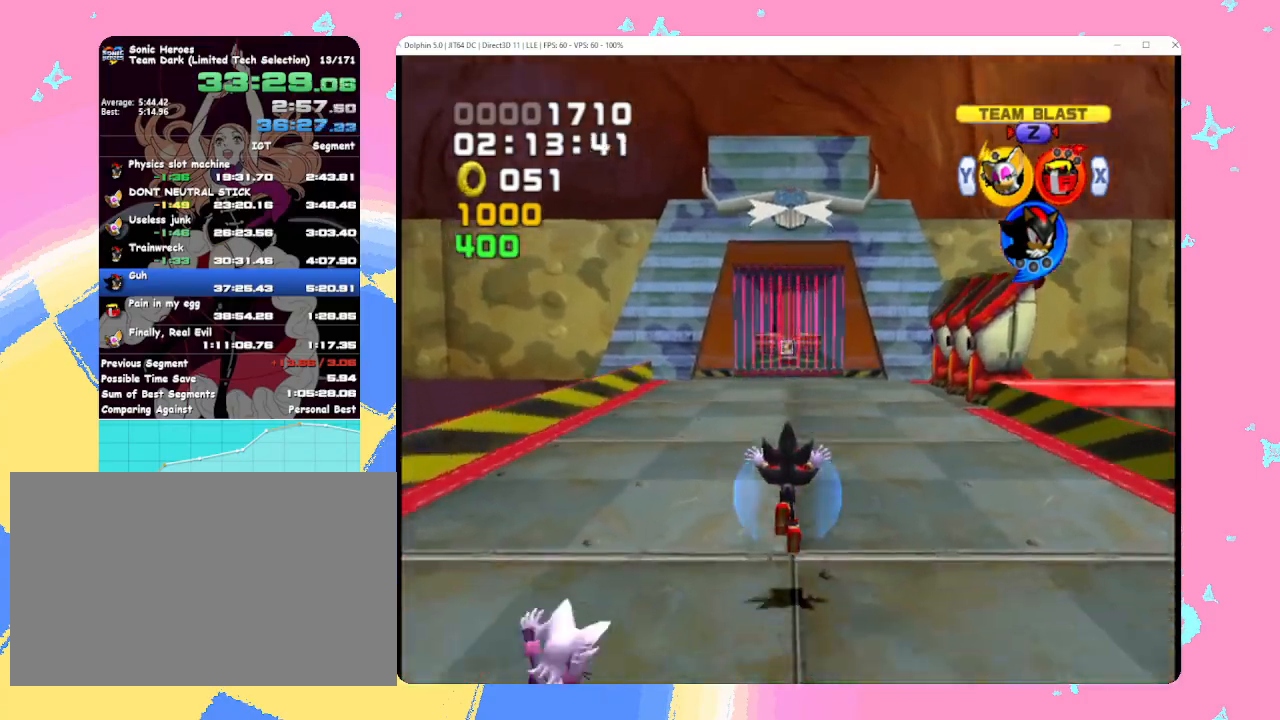
{"buttons": ["A"], "left_stick": "up-right", "events": [[150, "B", "down"], [150, "left_stick", "up-right"], [217, "B", "up"], [333, "A", "down"]]}
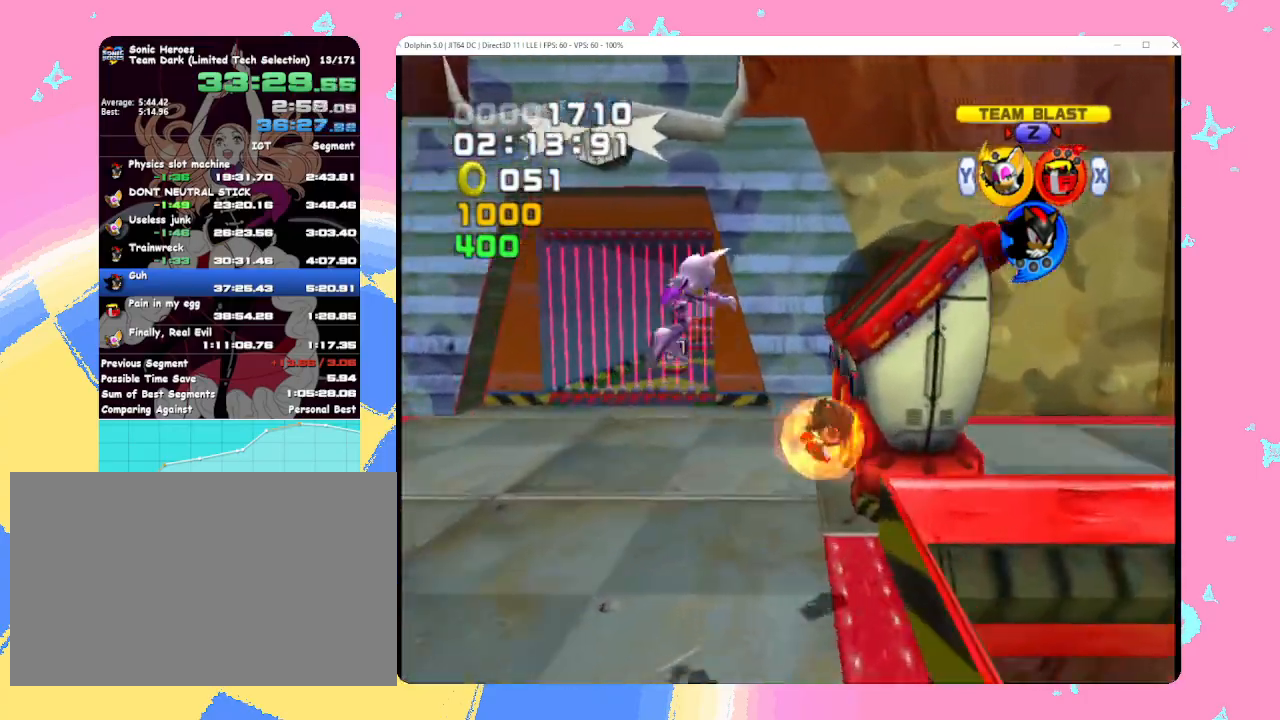
{"buttons": [], "left_stick": "right", "events": [[67, "A", "up"], [150, "A", "down"], [200, "B", "down"], [317, "B", "up"], [350, "A", "up"], [400, "left_stick", "right"]]}
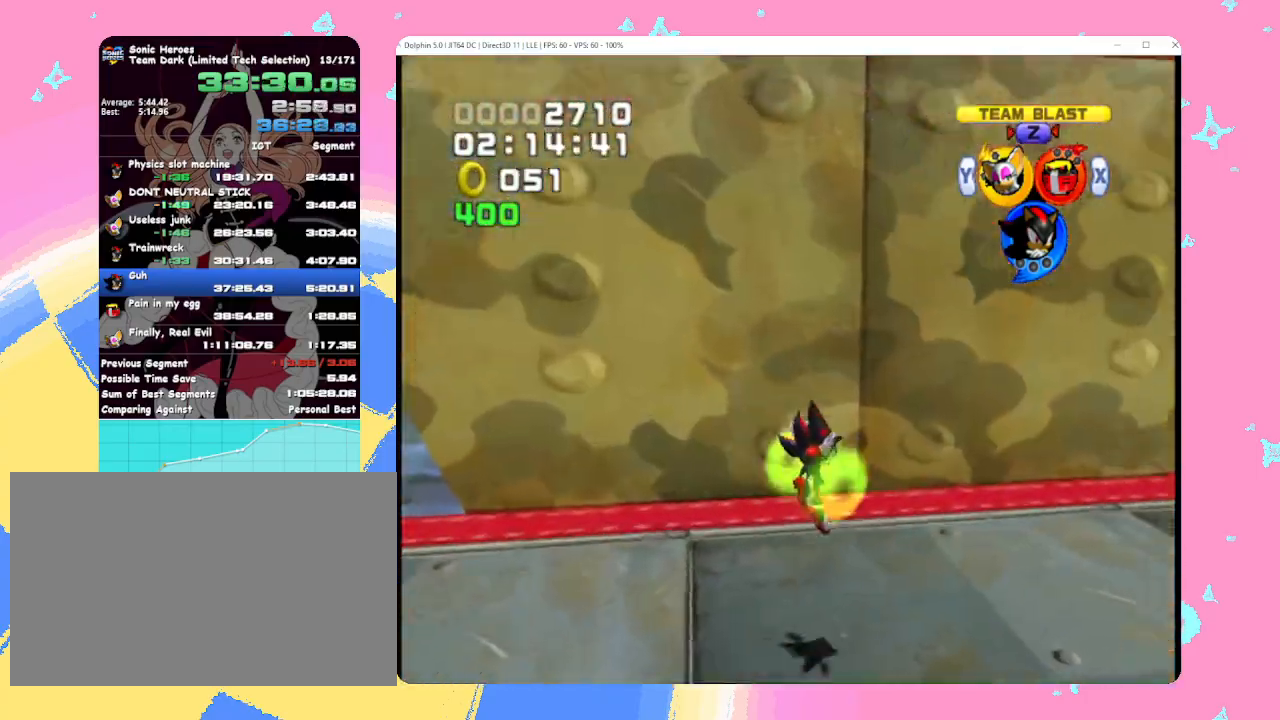
{"buttons": [], "left_stick": "up-right", "events": [[267, "B", "down"], [283, "left_stick", "up-right"], [333, "B", "up"], [400, "B", "down"], [500, "B", "up"]]}
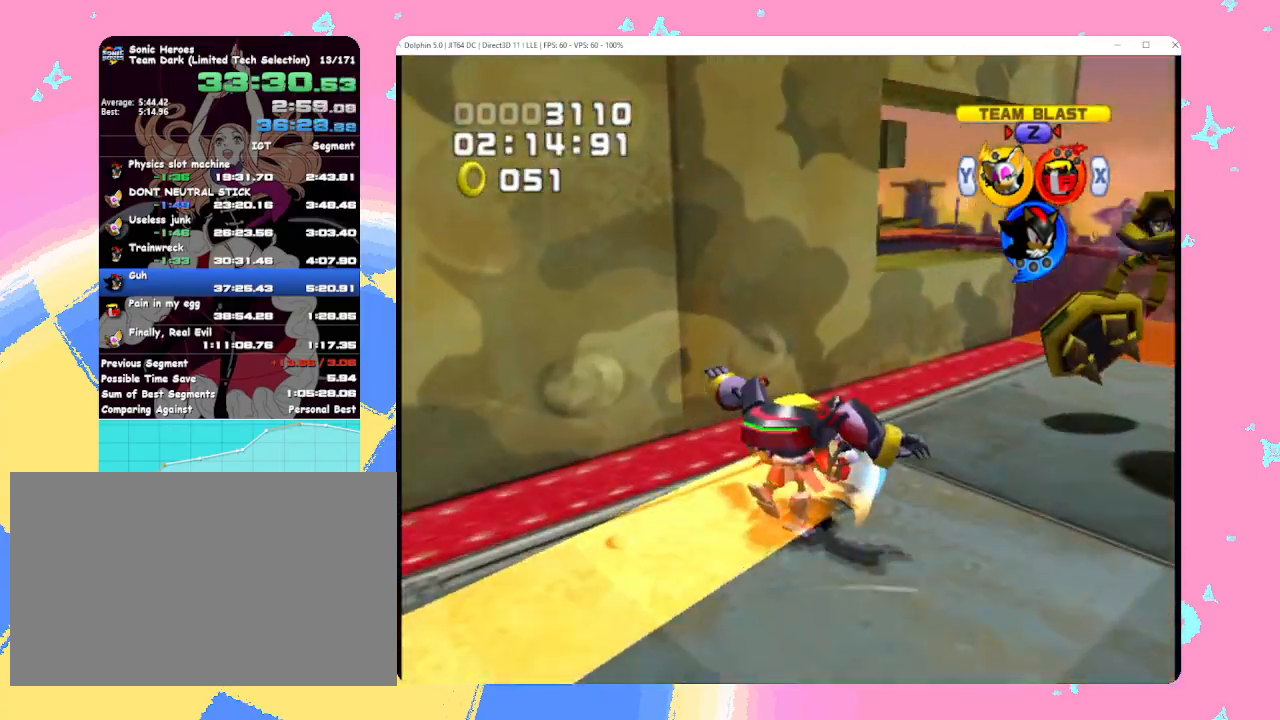
{"buttons": ["A"], "left_stick": "up", "events": [[117, "A", "down"], [433, "left_stick", "up"]]}
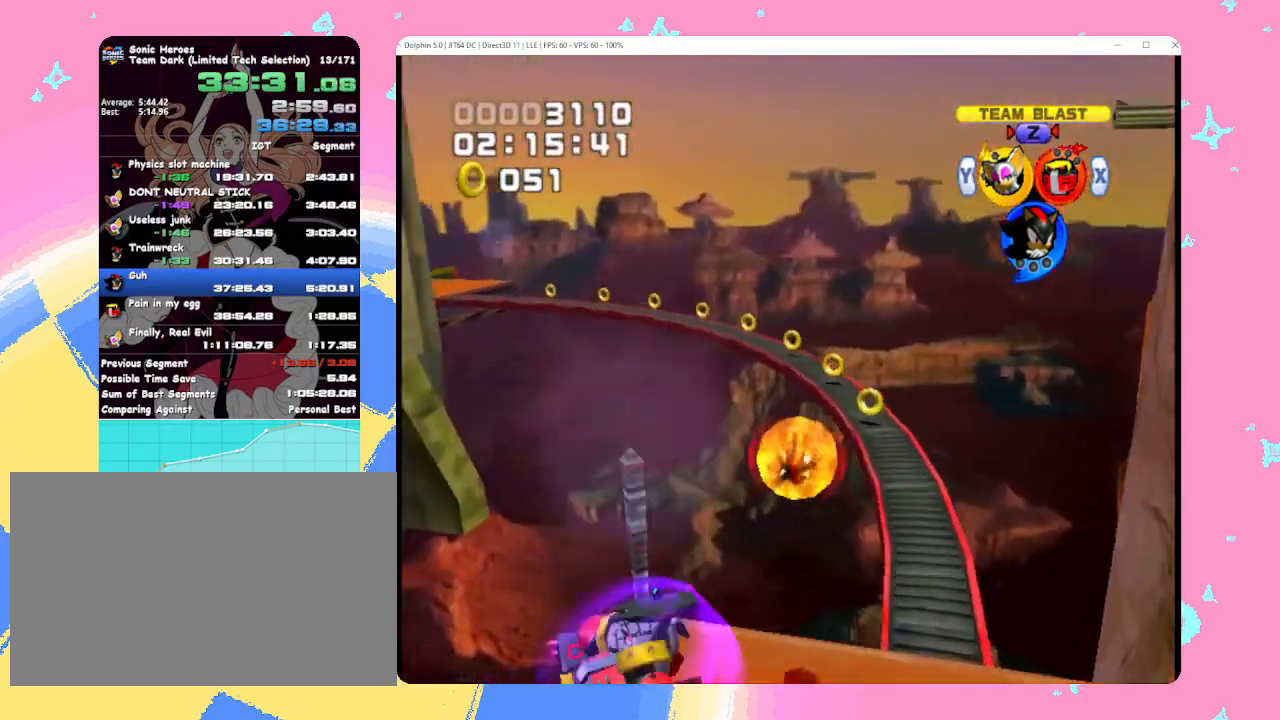
{"buttons": [], "left_stick": "up", "events": [[167, "A", "up"], [283, "left_stick", "up-right"], [400, "left_stick", "up"]]}
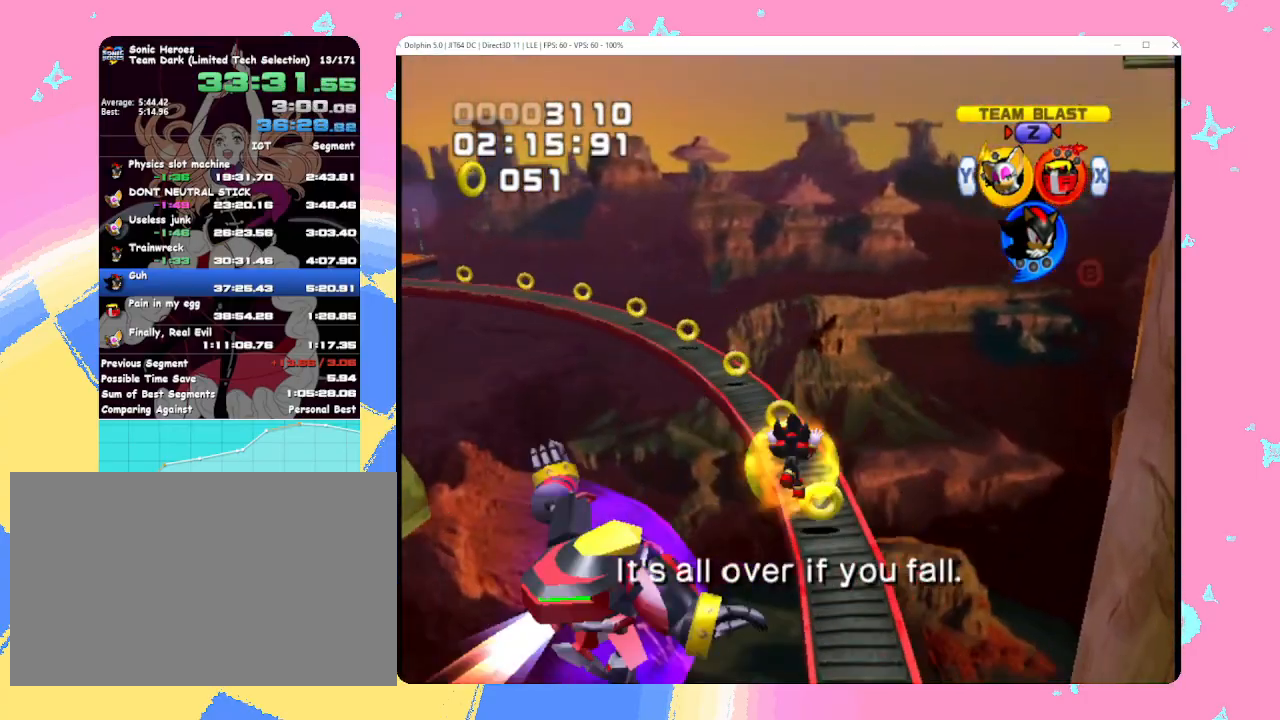
{"buttons": ["B"], "left_stick": "up-left", "events": [[233, "B", "down"], [317, "B", "up"], [383, "B", "down"], [467, "left_stick", "up-left"]]}
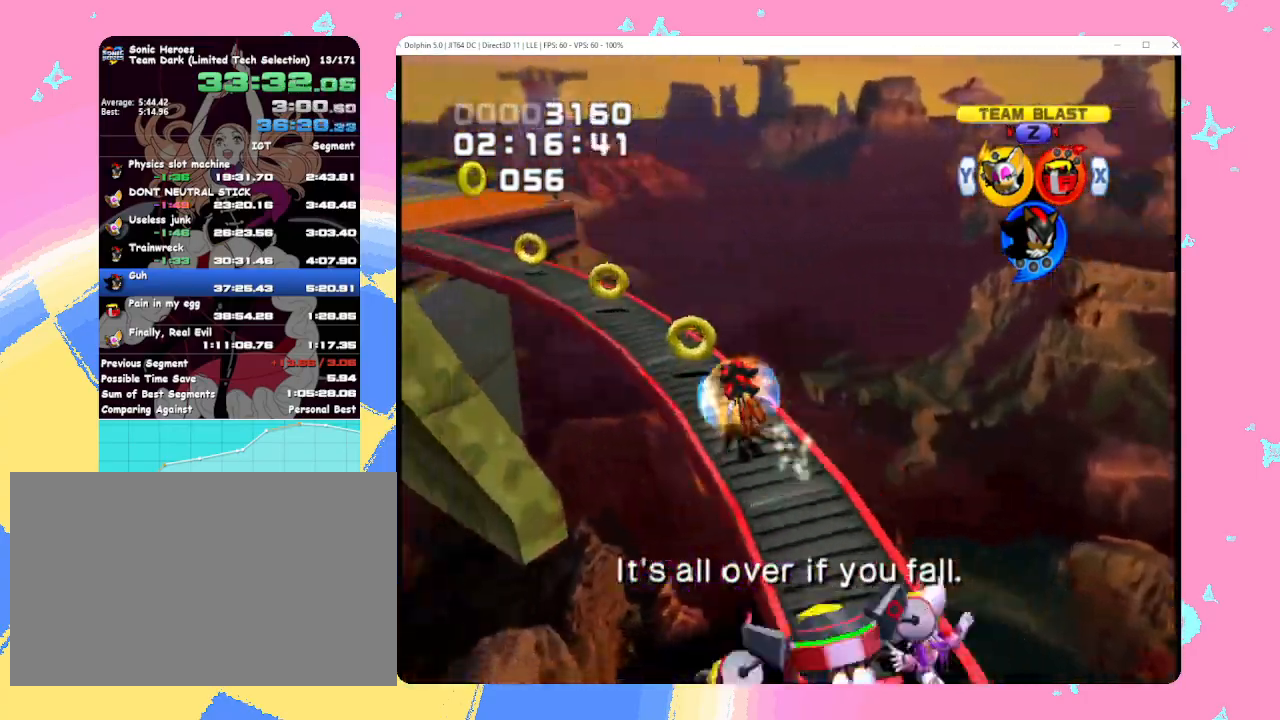
{"buttons": [], "left_stick": "up-left", "events": [[17, "B", "up"]]}
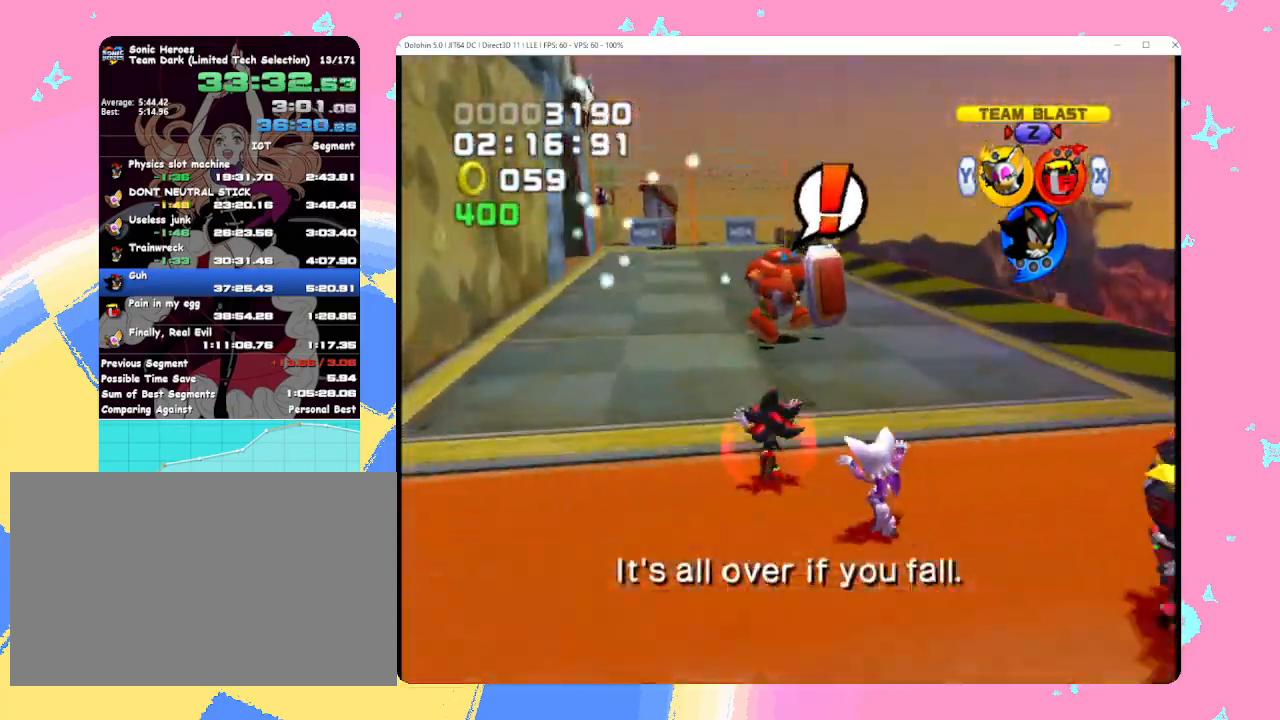
{"buttons": ["X"], "left_stick": "up-left", "events": [[50, "B", "down"], [83, "left_stick", "up"], [117, "B", "up"], [183, "B", "down"], [283, "B", "up"], [450, "X", "down"], [500, "left_stick", "up-left"]]}
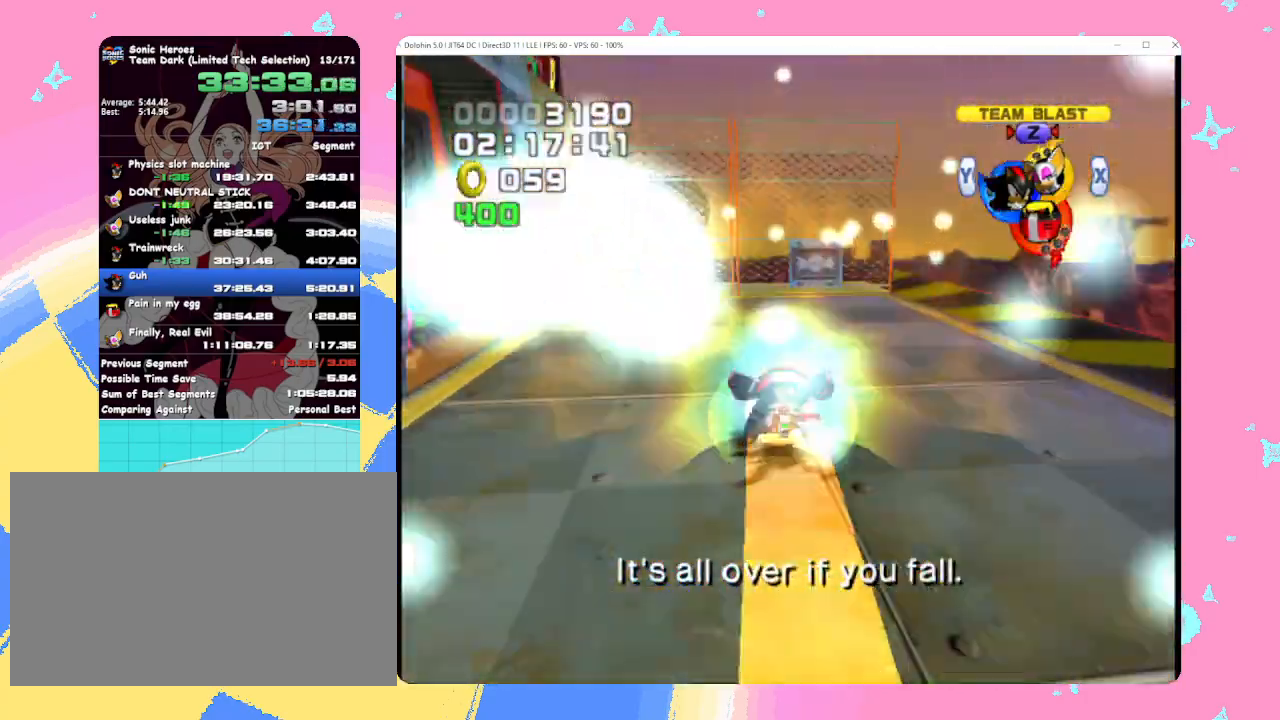
{"buttons": ["A"], "left_stick": "up", "events": [[33, "X", "up"], [100, "X", "down"], [183, "X", "up"], [233, "left_stick", "left"], [250, "A", "down"], [400, "left_stick", "up"], [433, "A", "up"], [500, "A", "down"]]}
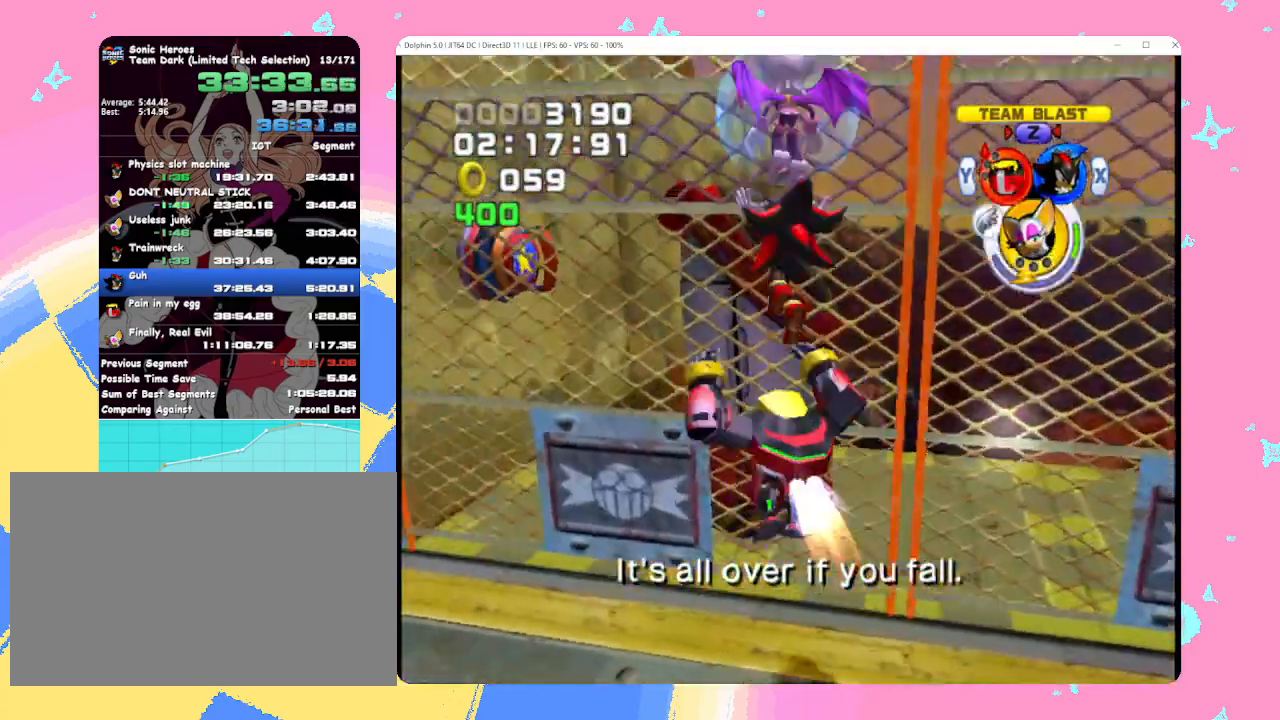
{"buttons": [], "left_stick": "up-right", "events": [[133, "A", "up"], [200, "A", "down"], [300, "A", "up"], [400, "A", "down"], [417, "A", "up"], [500, "left_stick", "up-right"]]}
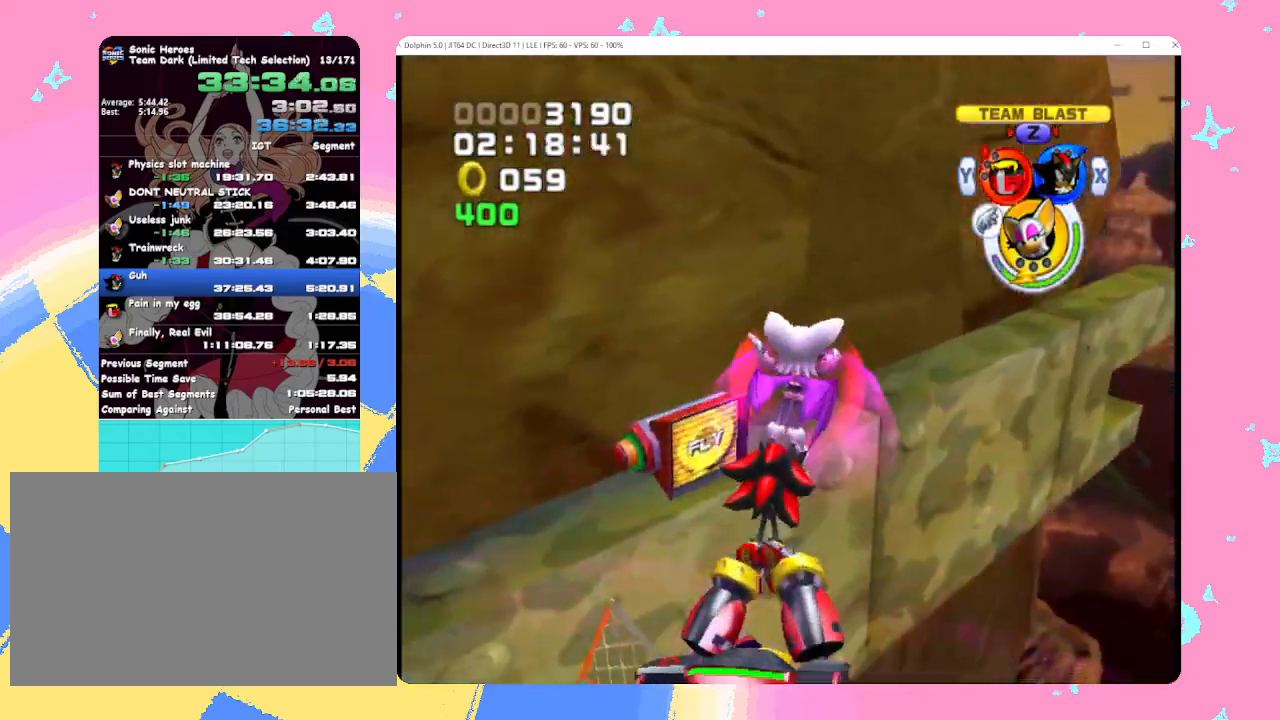
{"buttons": [], "left_stick": "up", "events": [[100, "left_stick", "up"], [217, "left_stick", "center"], [450, "left_stick", "up"]]}
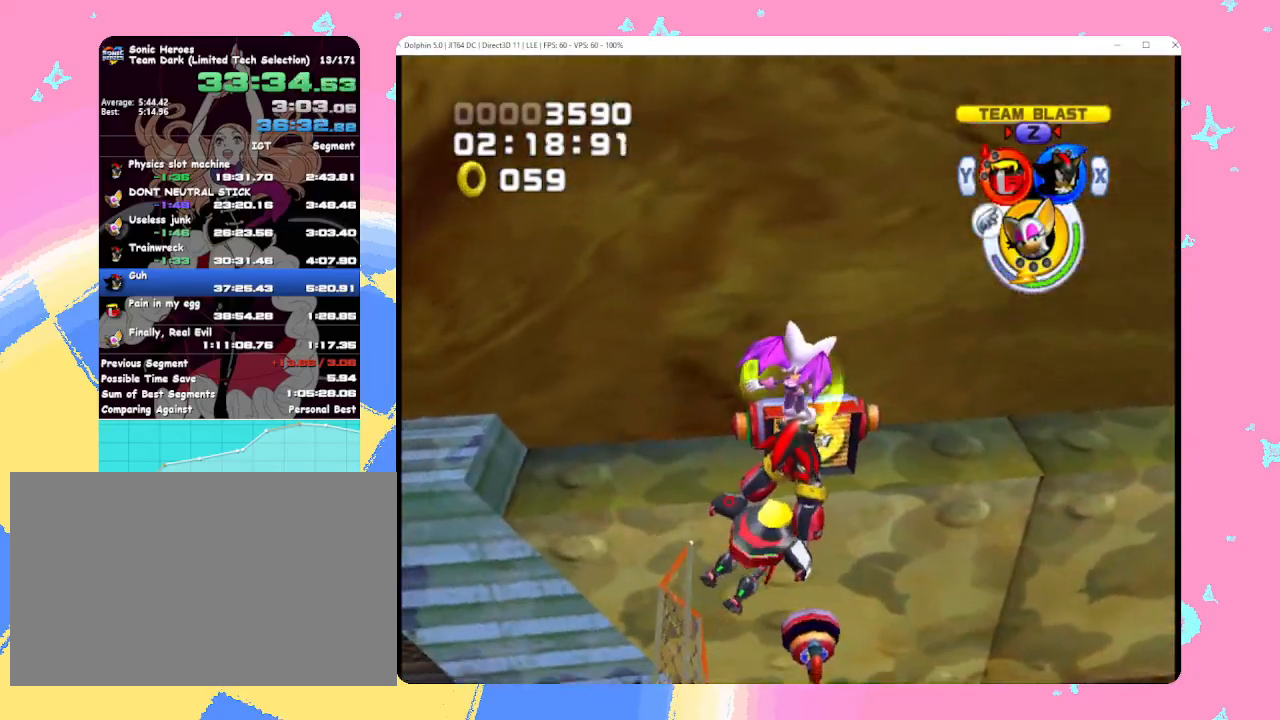
{"buttons": [], "left_stick": "up", "events": [[183, "left_stick", "center"], [400, "left_stick", "up"]]}
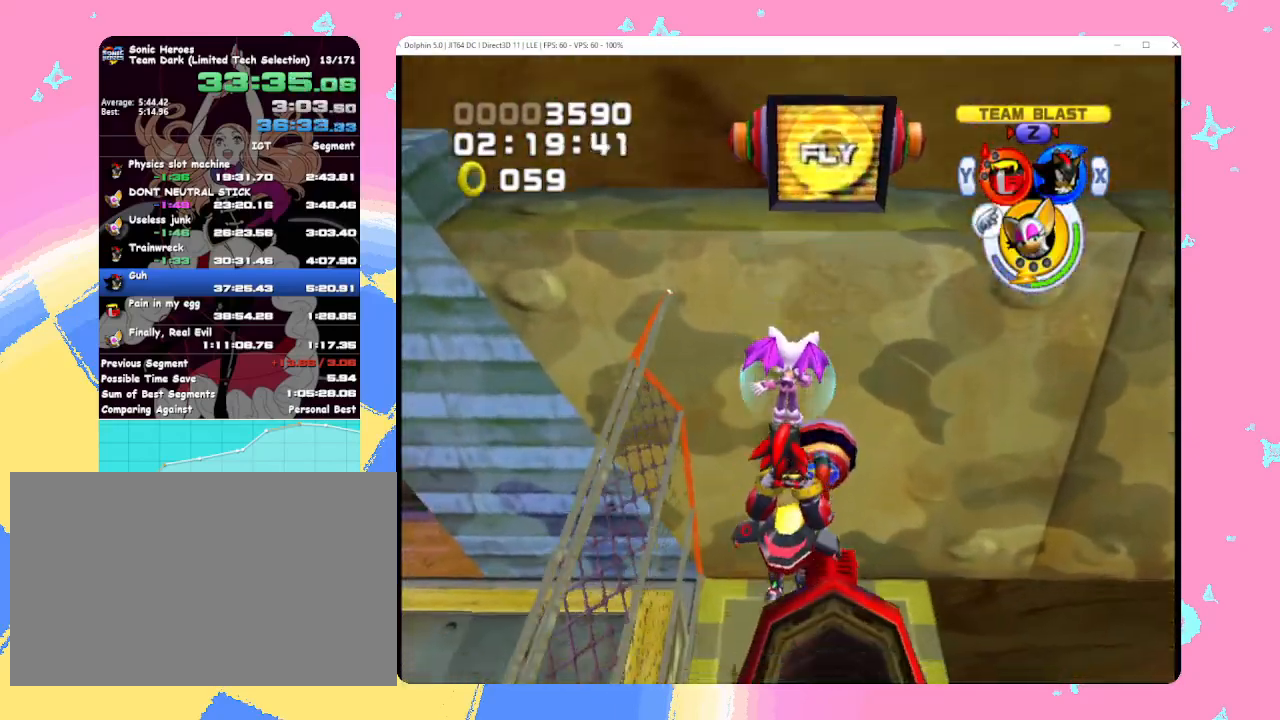
{"buttons": ["B"], "left_stick": "center", "events": [[217, "left_stick", "center"], [400, "B", "down"]]}
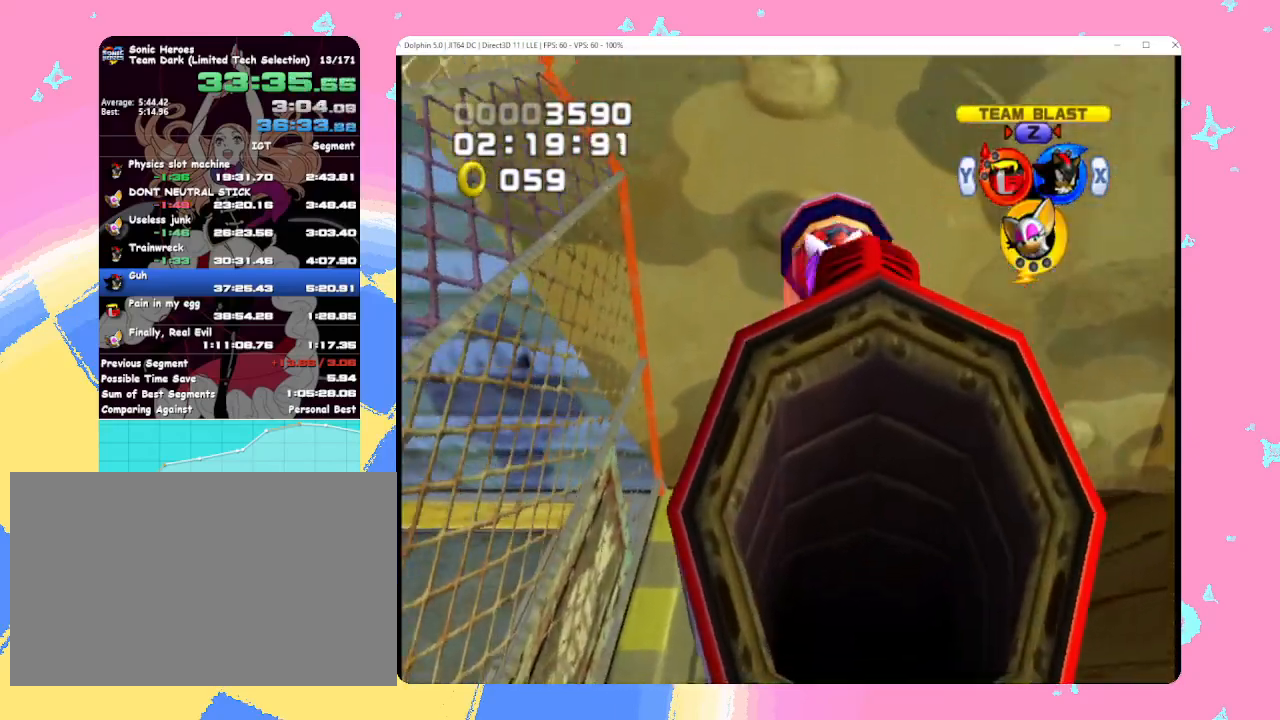
{"buttons": ["B"], "left_stick": "down", "events": [[150, "left_stick", "down"]]}
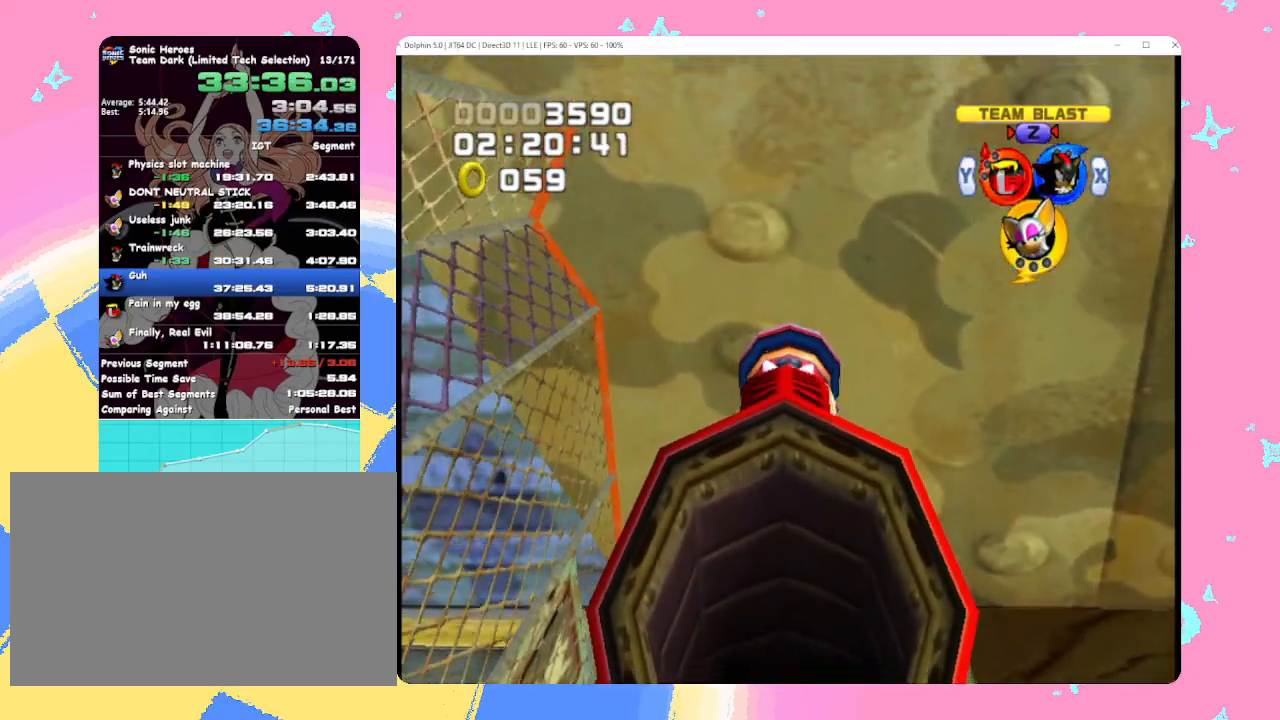
{"buttons": ["B"], "left_stick": "center", "events": [[483, "left_stick", "center"]]}
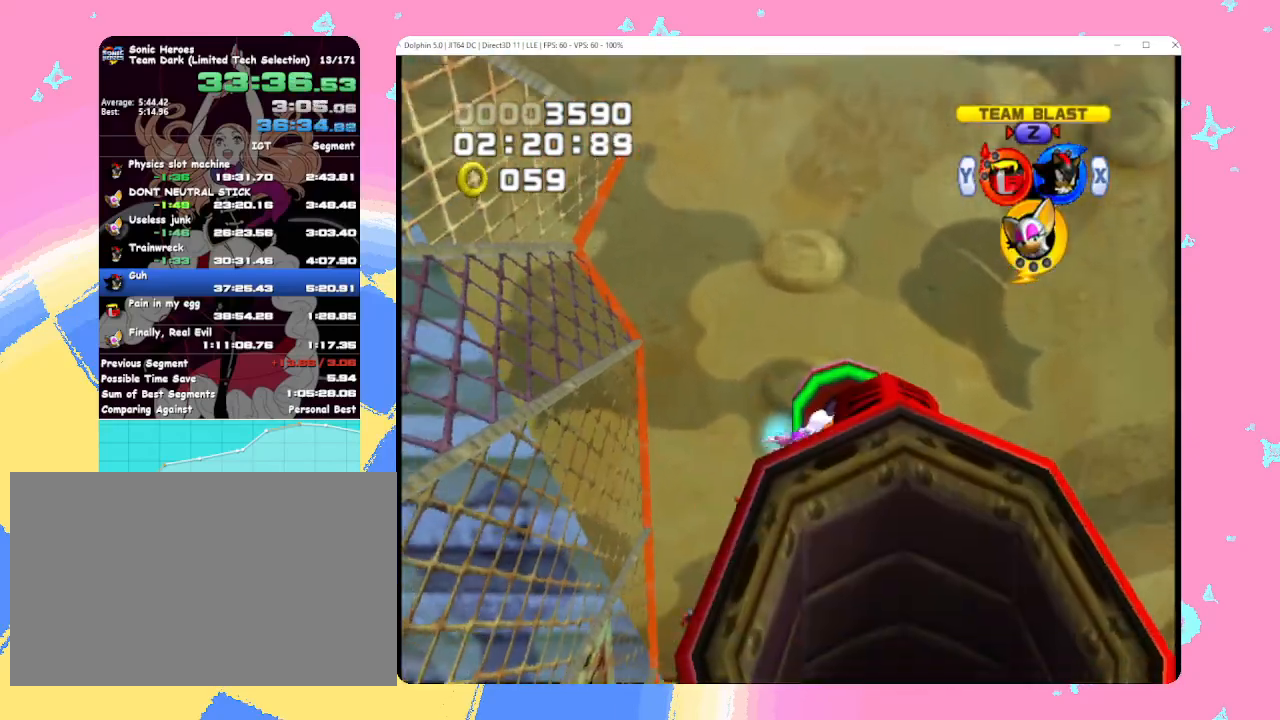
{"buttons": [], "left_stick": "left", "events": [[100, "B", "up"], [167, "left_stick", "left"], [350, "A", "down"], [467, "A", "up"]]}
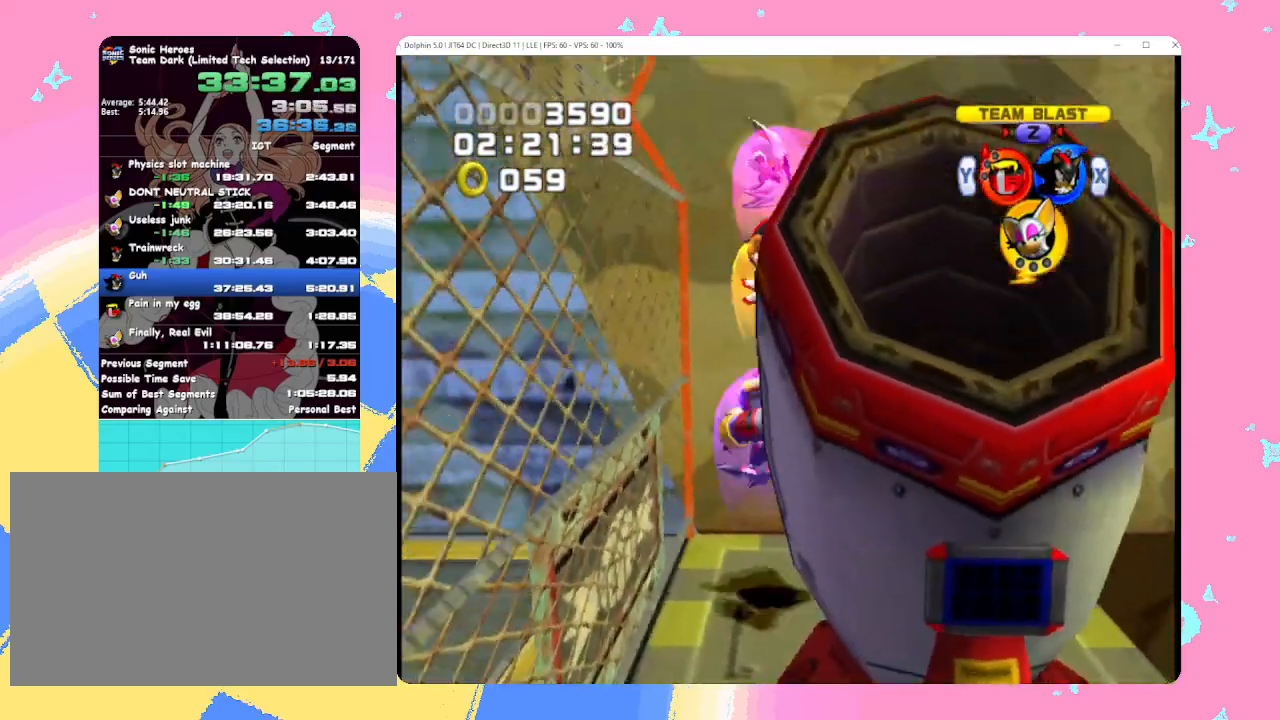
{"buttons": ["X"], "left_stick": "left", "events": [[50, "A", "down"], [150, "A", "up"], [217, "A", "down"], [333, "A", "up"], [467, "X", "down"]]}
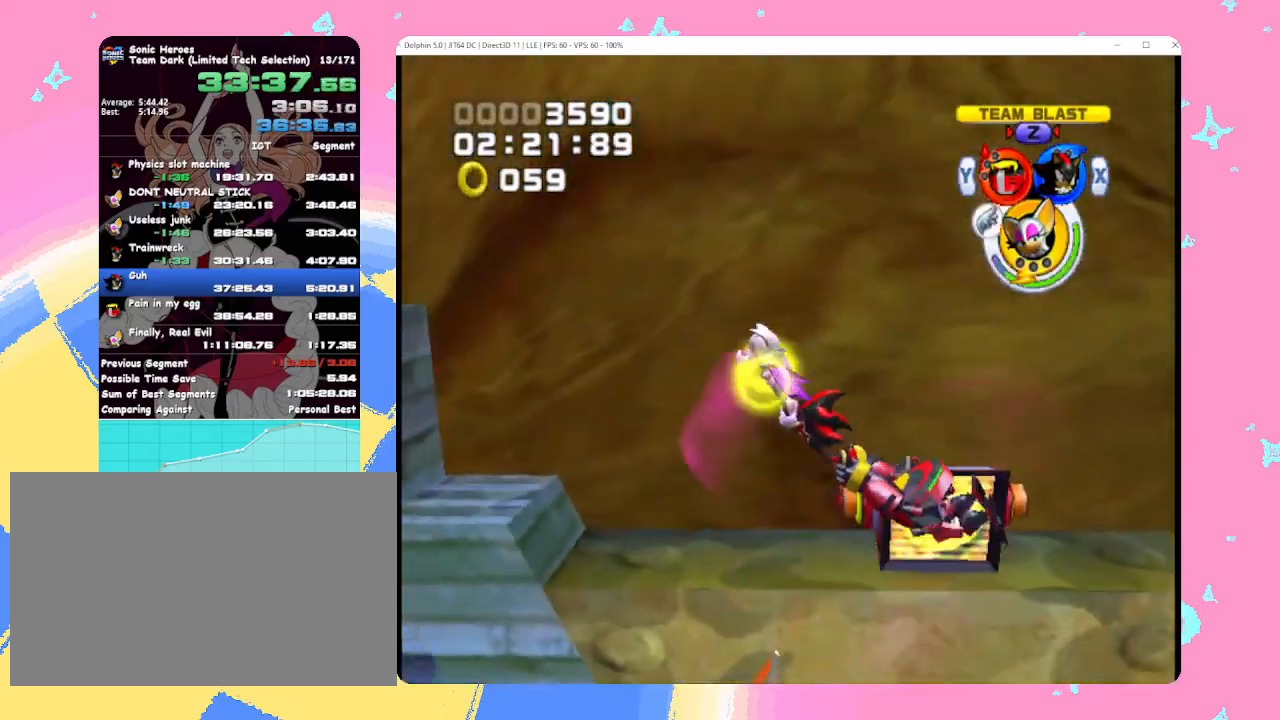
{"buttons": [], "left_stick": "left", "events": [[67, "X", "up"]]}
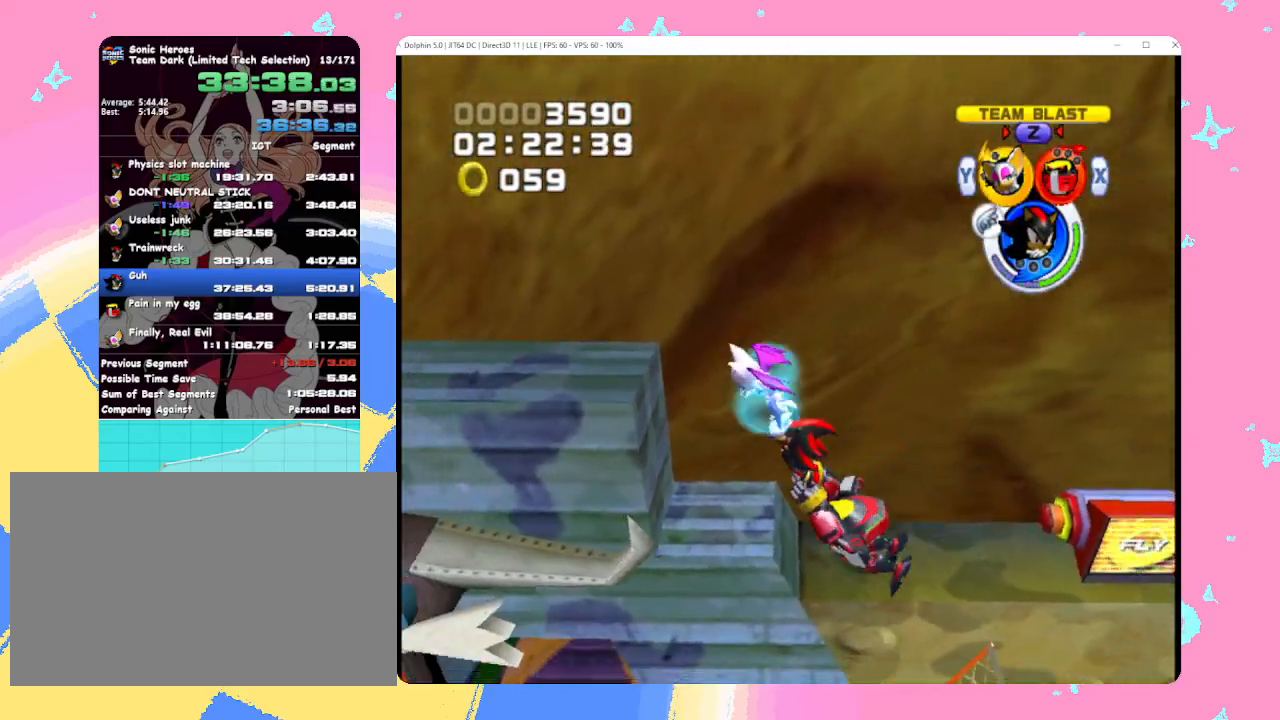
{"buttons": [], "left_stick": "up-left", "events": [[250, "left_stick", "up-left"]]}
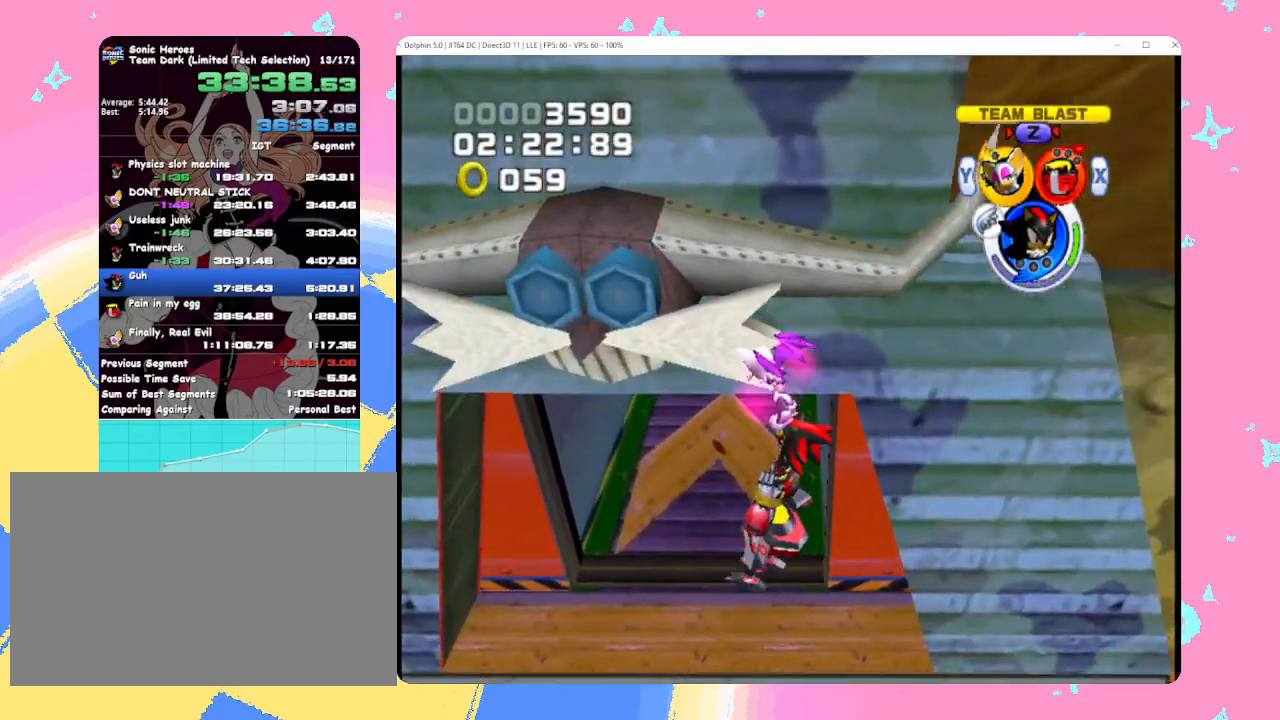
{"buttons": [], "left_stick": "up", "events": [[100, "left_stick", "up"]]}
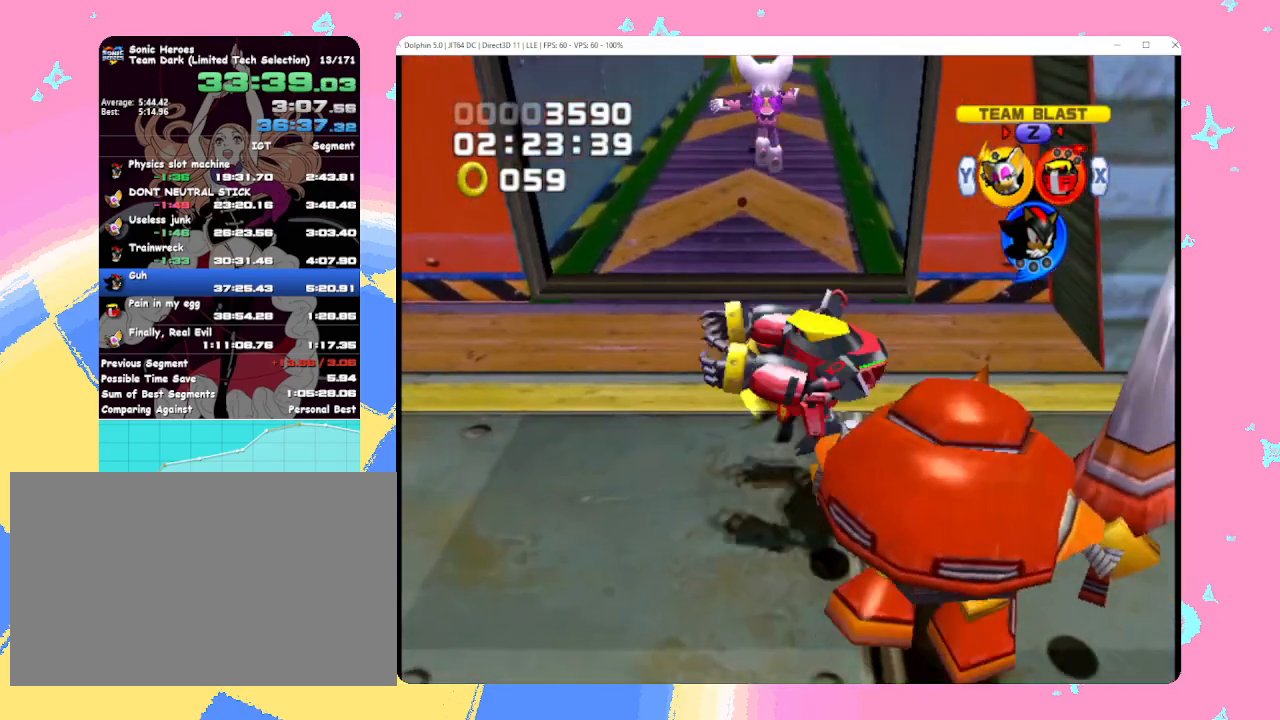
{"buttons": [], "left_stick": "up", "events": [[50, "B", "down"], [133, "B", "up"], [200, "B", "down"], [300, "B", "up"], [367, "B", "down"], [483, "B", "up"]]}
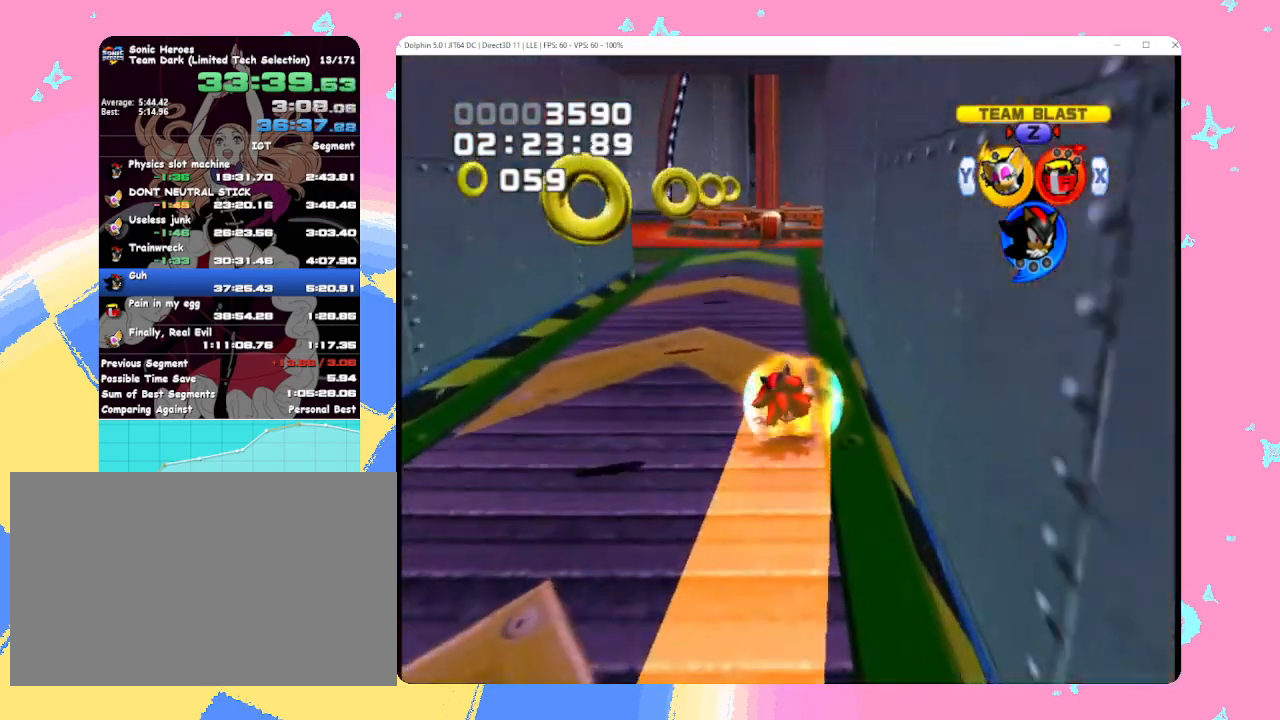
{"buttons": ["X"], "left_stick": "up", "events": [[483, "X", "down"]]}
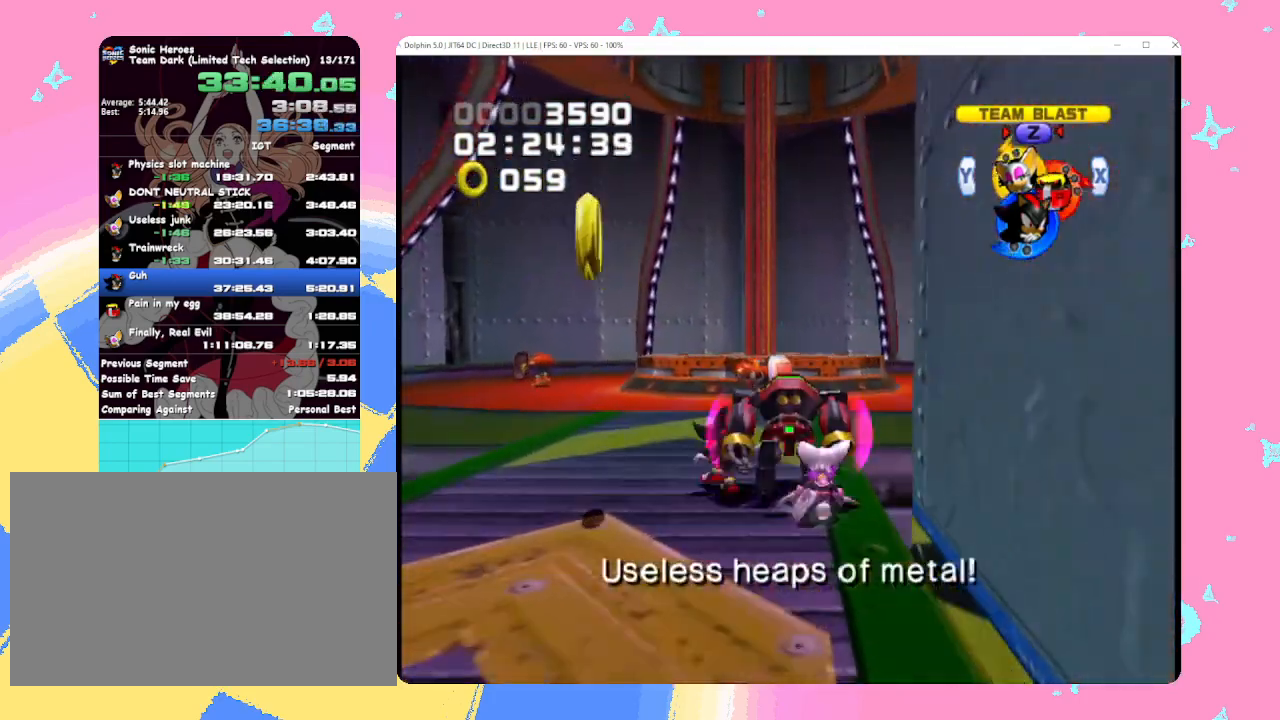
{"buttons": [], "left_stick": "up", "events": [[50, "X", "up"], [100, "X", "down"], [217, "X", "up"]]}
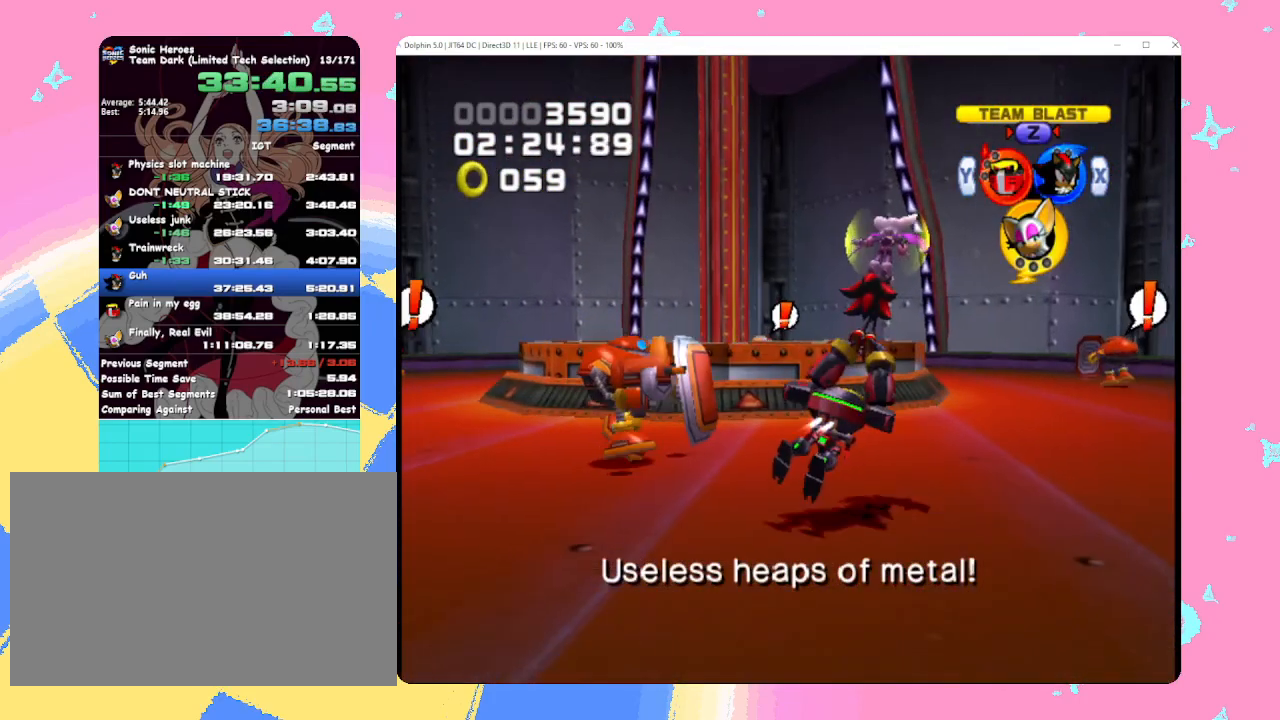
{"buttons": ["A", "X"], "left_stick": "center", "events": [[333, "X", "down"], [383, "A", "down"], [433, "left_stick", "center"]]}
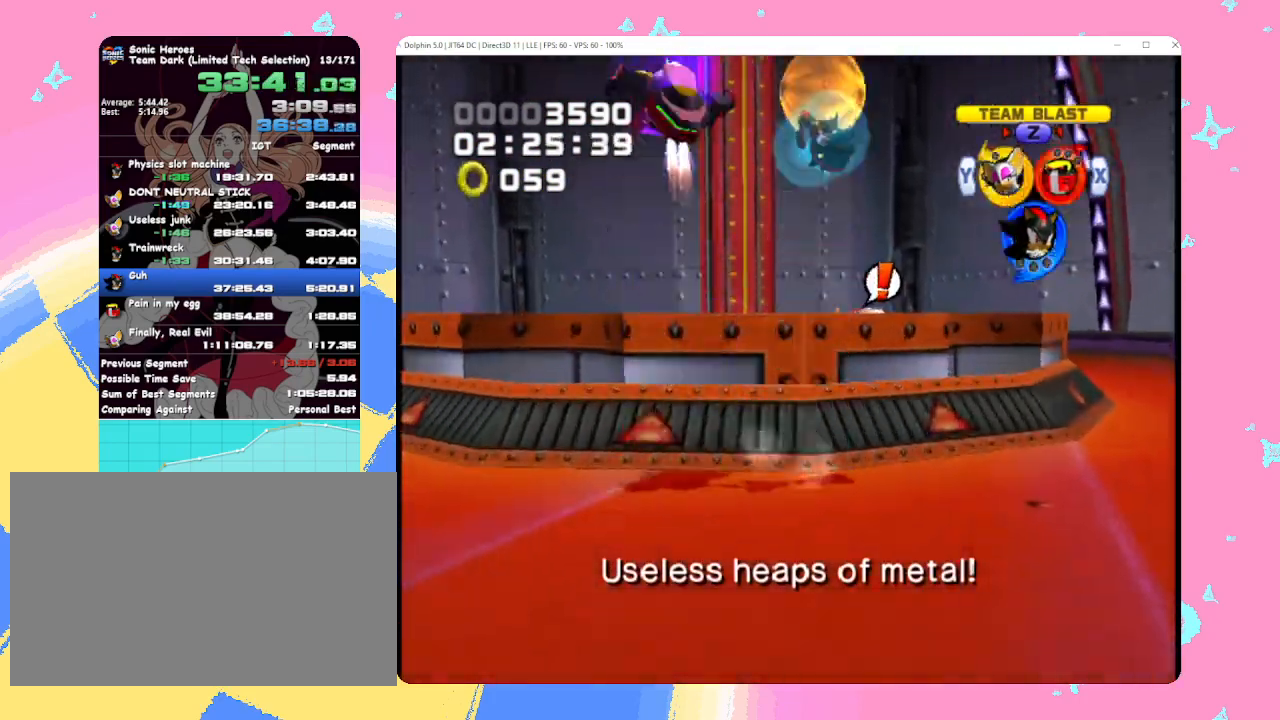
{"buttons": [], "left_stick": "center", "events": [[33, "A", "up"], [33, "X", "up"]]}